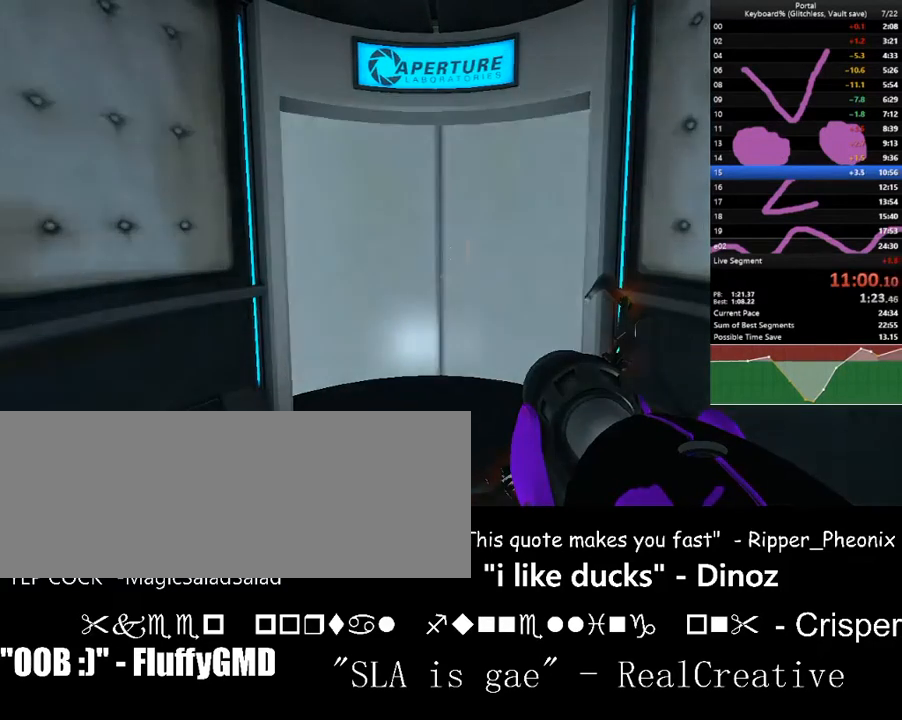
Gameplay with keyboard; each line is a JSON object with the keys held at the frame after it. "events" lists presses ("down") and releases ("up") of ".", "/", "0", "1", "2", "3", "4", "5", "6", "7", "8", "9", "a", "alt_l", "alt_r", "b", "backslash", "backspace", "c", "caps_lock", "comma", "ctrl_l", "ctrl_r", "d", "down", "e", "equals", "escape", "f", "f1", "f10", "f11", "f12", "f2", "f3", "f4", "f5", "f6", "f7", "f8", "f9", "g", "h", "i", "j", "k", "l", "lbracket", "left", "m", "minus", "n", "o", "p", "q", "quote", "r", "rbracket", "return", "right", "s", "semicolon", "shift_l", "shift_r", "space", "super", "t", "tab", "tilde", "u", "up", "v", "w", "x", "y" and "z" between this image and that frame as [ms after this image, input, new state], when the widget could be followed in between. No other keys are recorded. Mouse input is not recorded.
{"keys": ["w"], "events": [[167, "w", "down"], [433, "a", "down"], [500, "a", "up"]]}
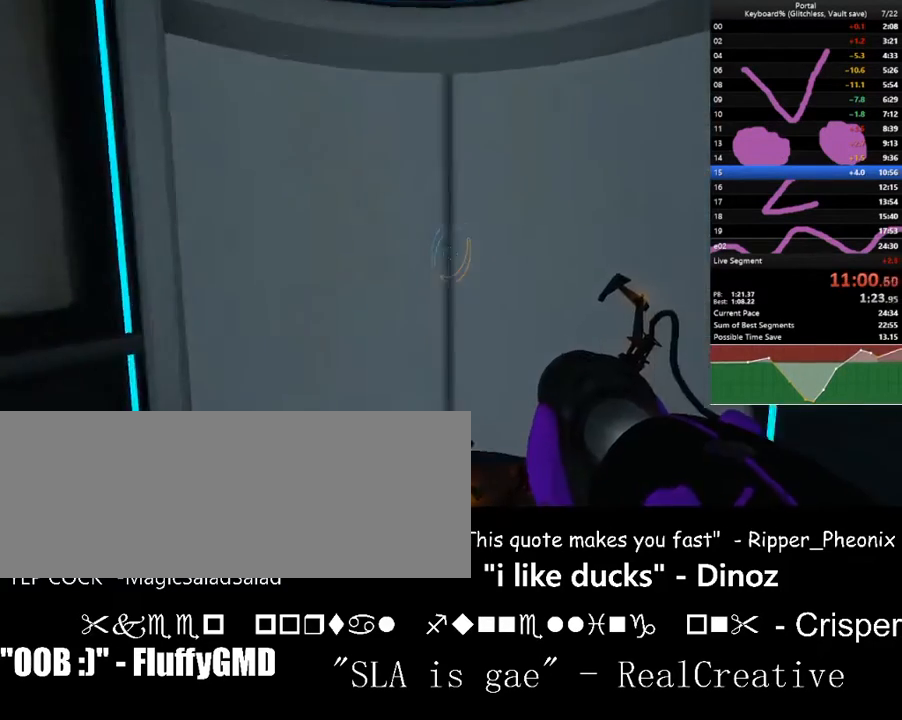
{"keys": ["w"], "events": [[467, "d", "down"], [500, "d", "up"]]}
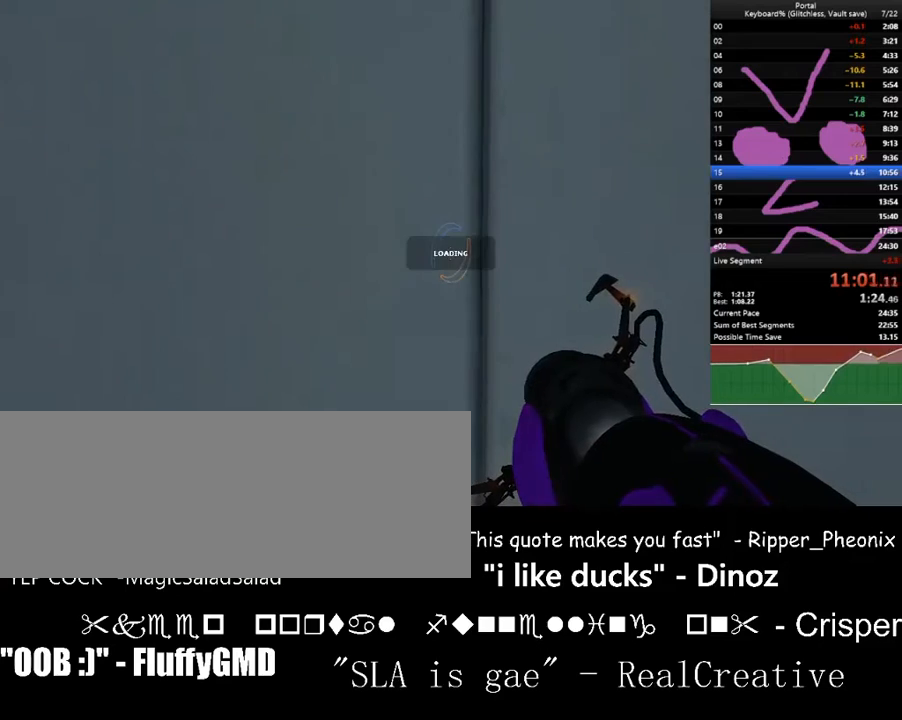
{"keys": ["w"], "events": []}
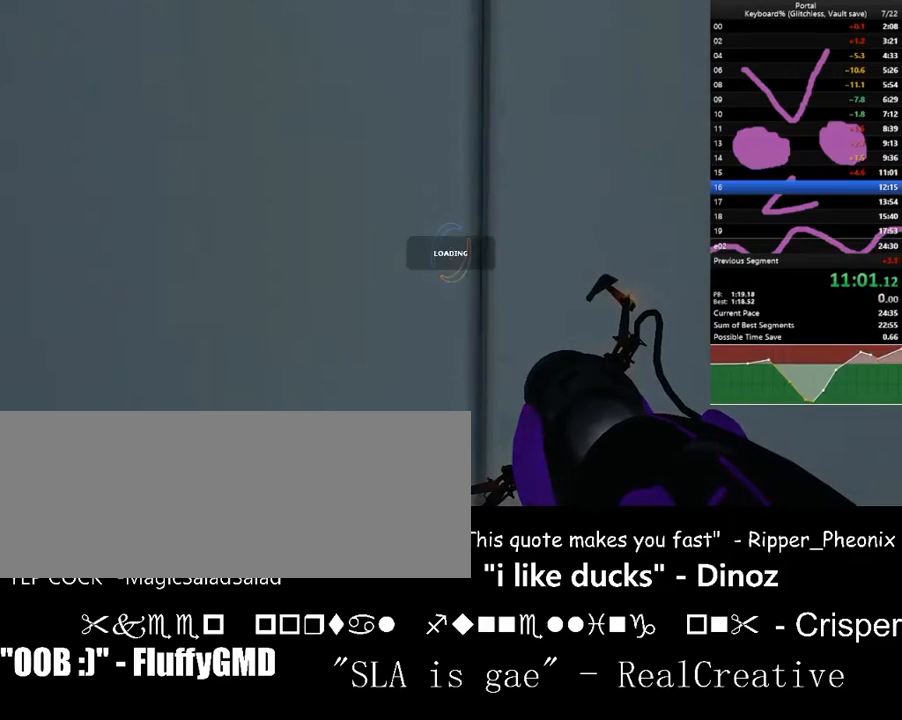
{"keys": [], "events": [[167, "w", "up"]]}
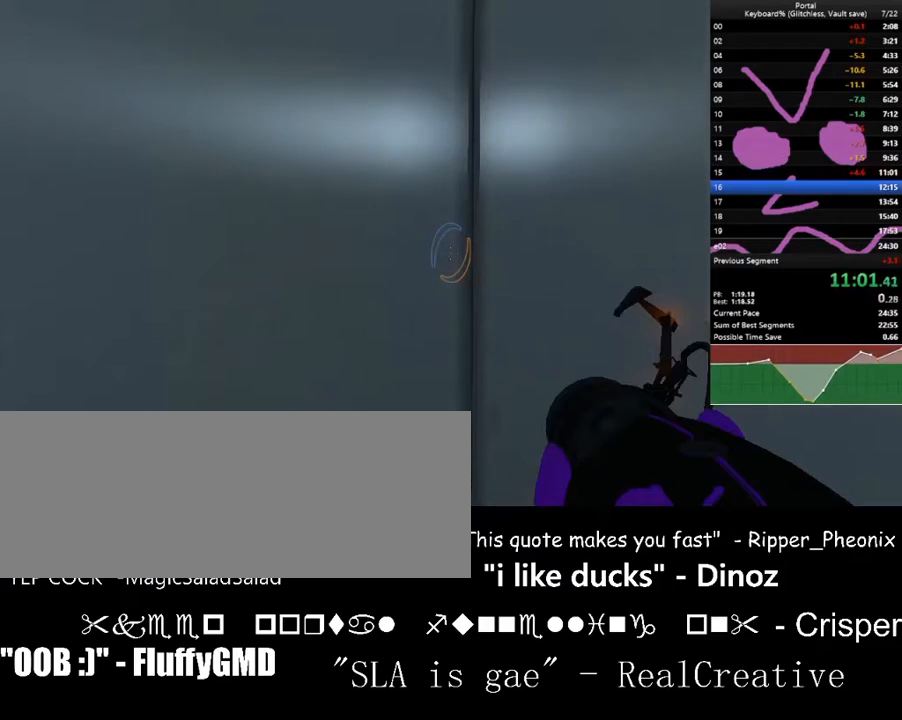
{"keys": [], "events": []}
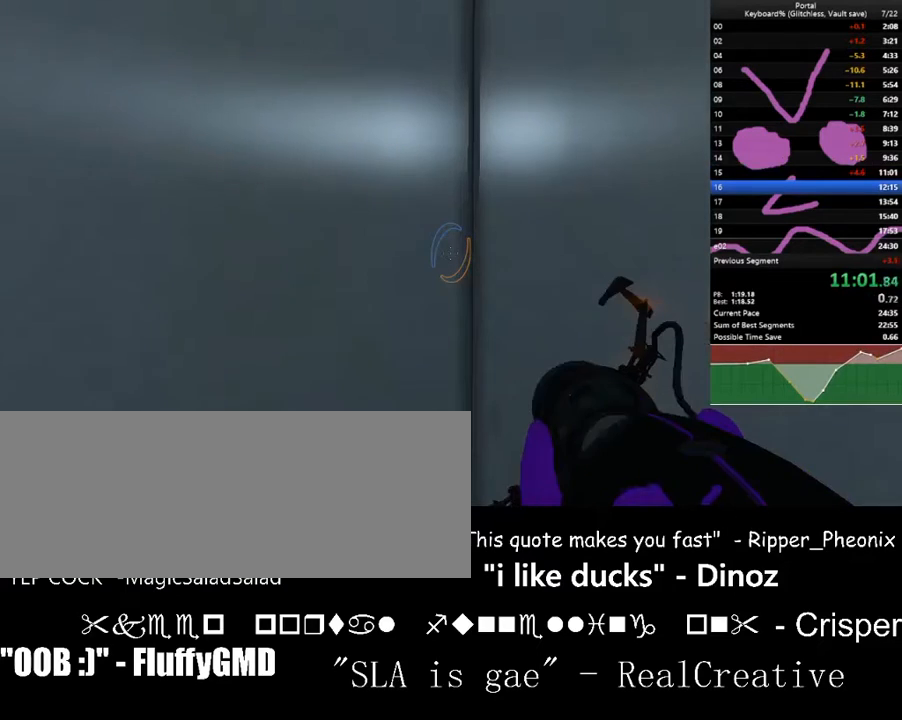
{"keys": ["w"], "events": [[233, "w", "down"]]}
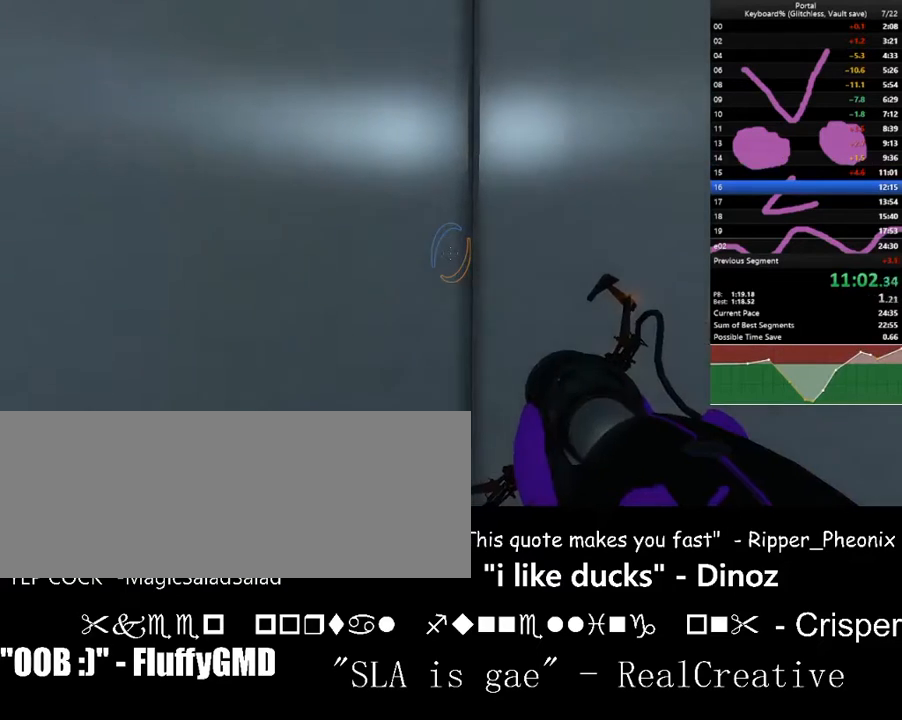
{"keys": ["d", "w"], "events": [[333, "space", "down"], [433, "right", "down"], [500, "d", "down"], [500, "right", "up"], [500, "space", "up"]]}
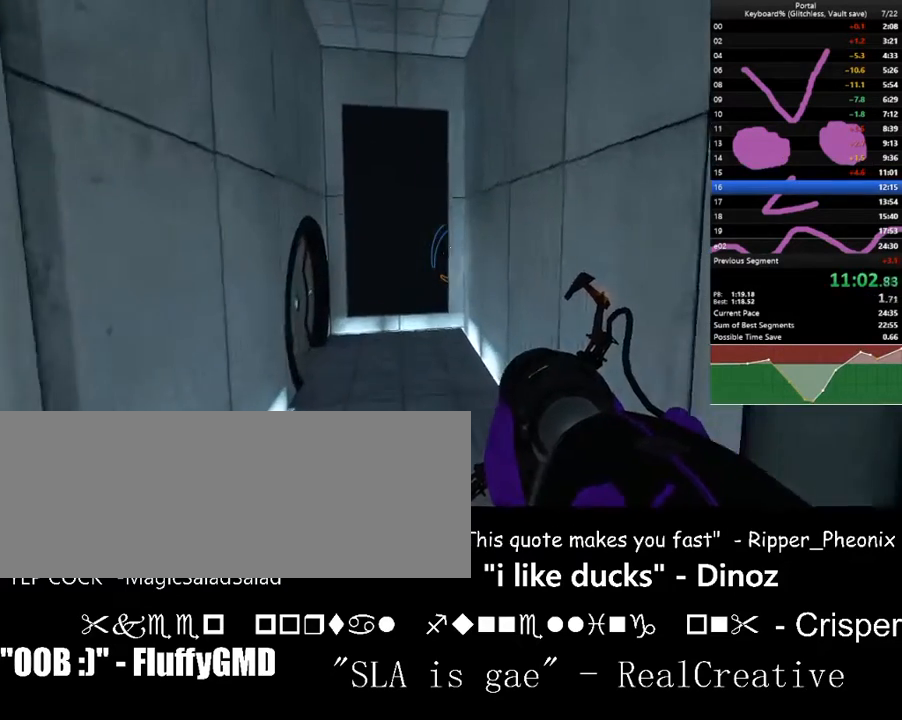
{"keys": ["space", "w"], "events": [[167, "a", "down"], [167, "d", "up"], [233, "left", "down"], [267, "left", "up"], [300, "a", "up"], [467, "space", "down"]]}
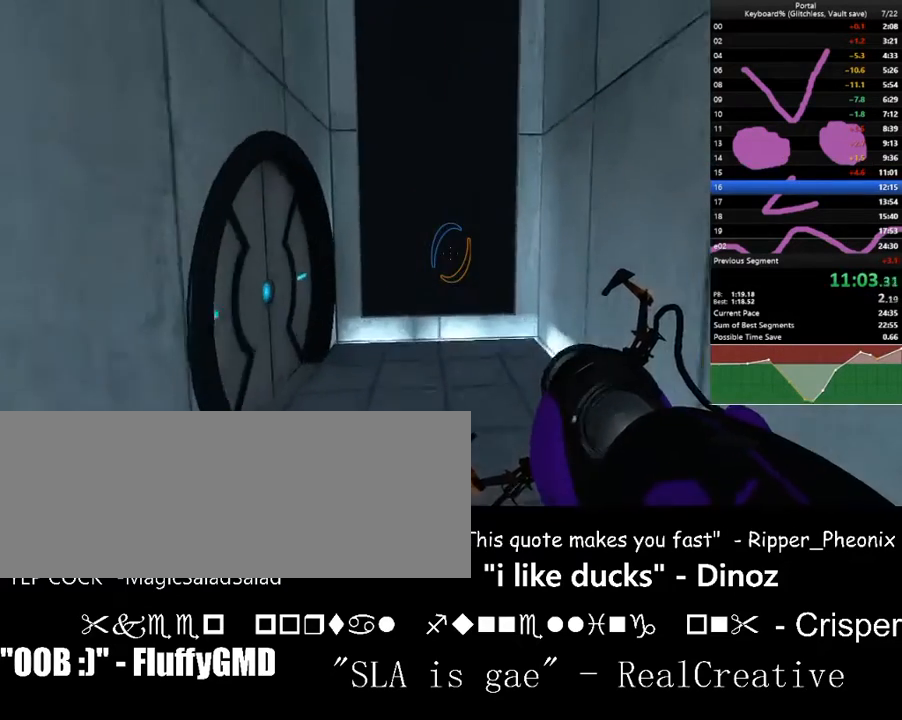
{"keys": ["a", "w"], "events": [[133, "a", "down"], [133, "right", "down"], [133, "space", "up"], [367, "right", "up"]]}
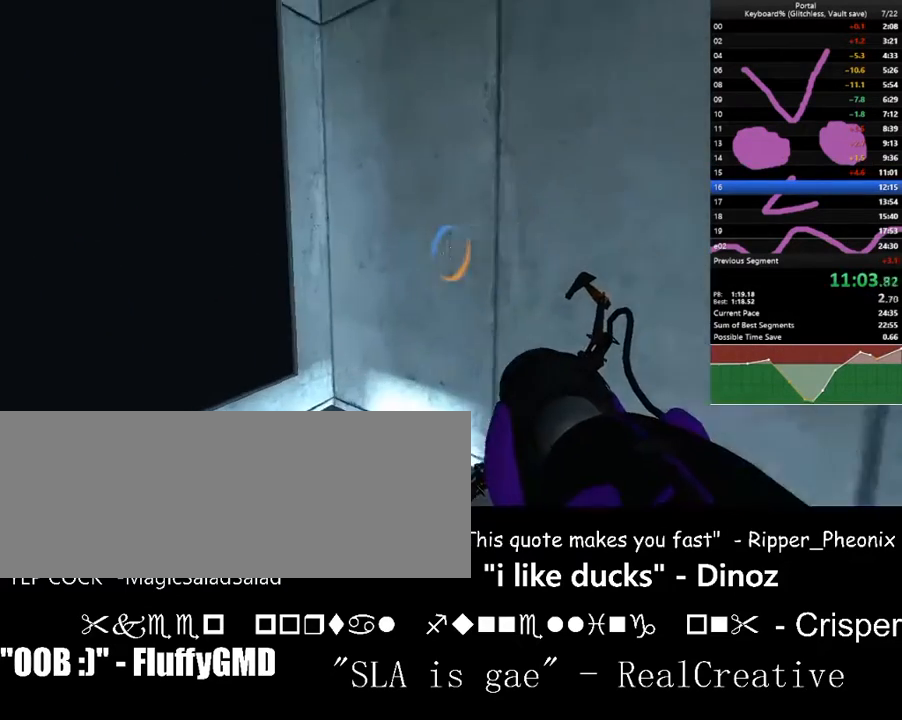
{"keys": [], "events": [[33, "down", "down"], [167, "down", "up"], [267, "a", "up"], [300, "w", "up"], [333, "down", "down"], [400, "down", "up"]]}
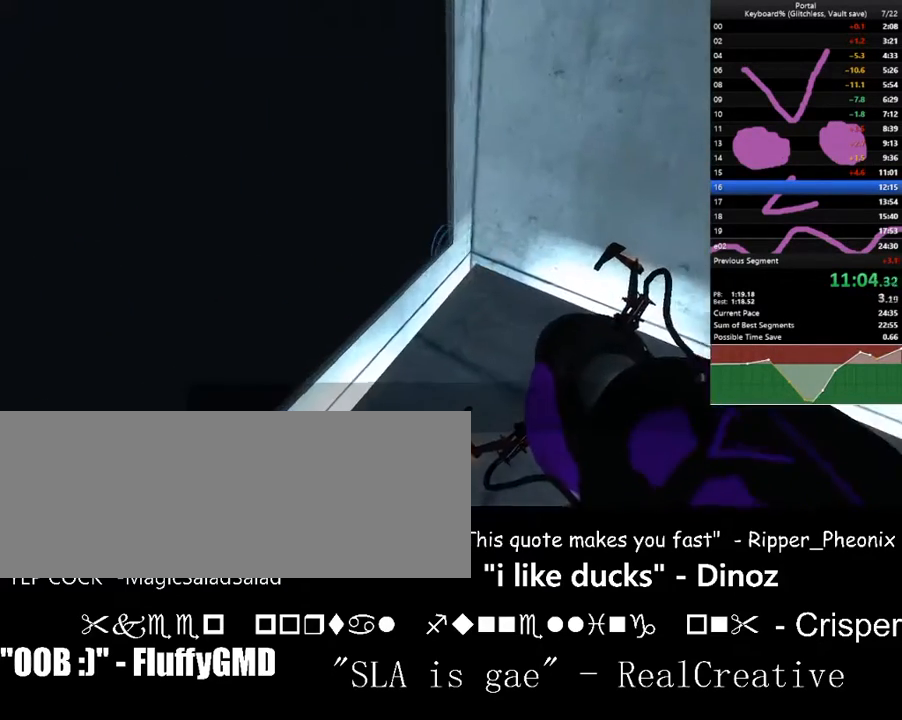
{"keys": [], "events": [[167, "d", "down"], [267, "d", "up"]]}
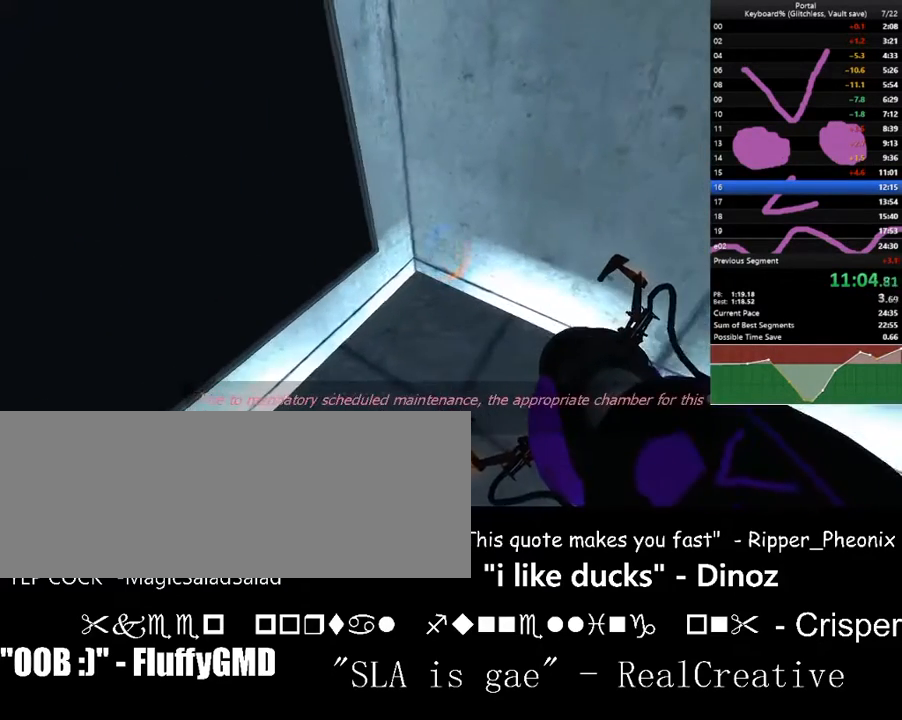
{"keys": [], "events": [[200, "a", "down"], [233, "a", "up"]]}
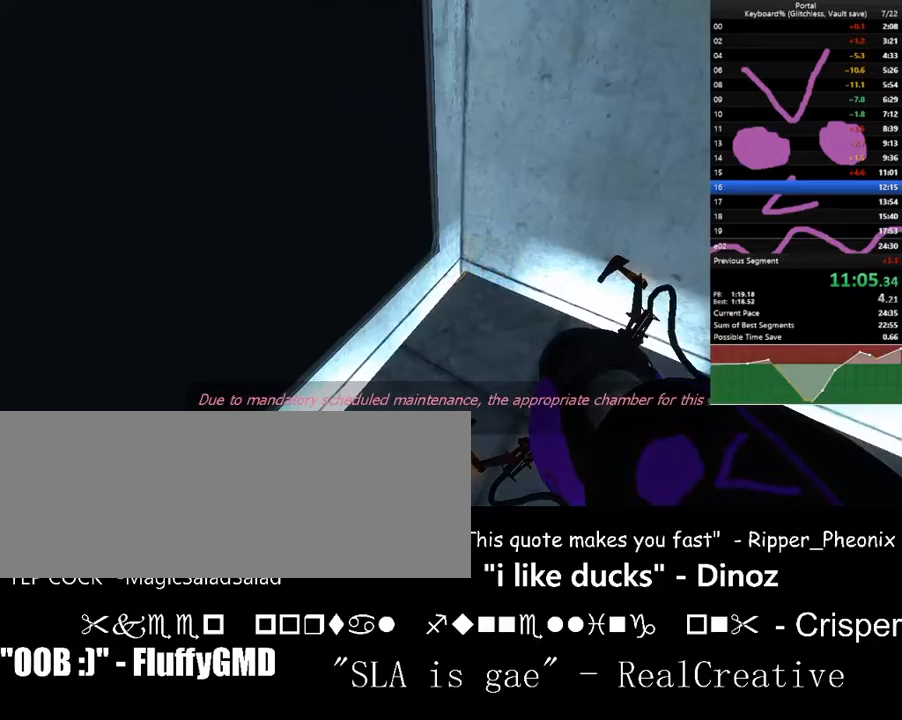
{"keys": [], "events": [[100, "d", "down"], [167, "d", "up"]]}
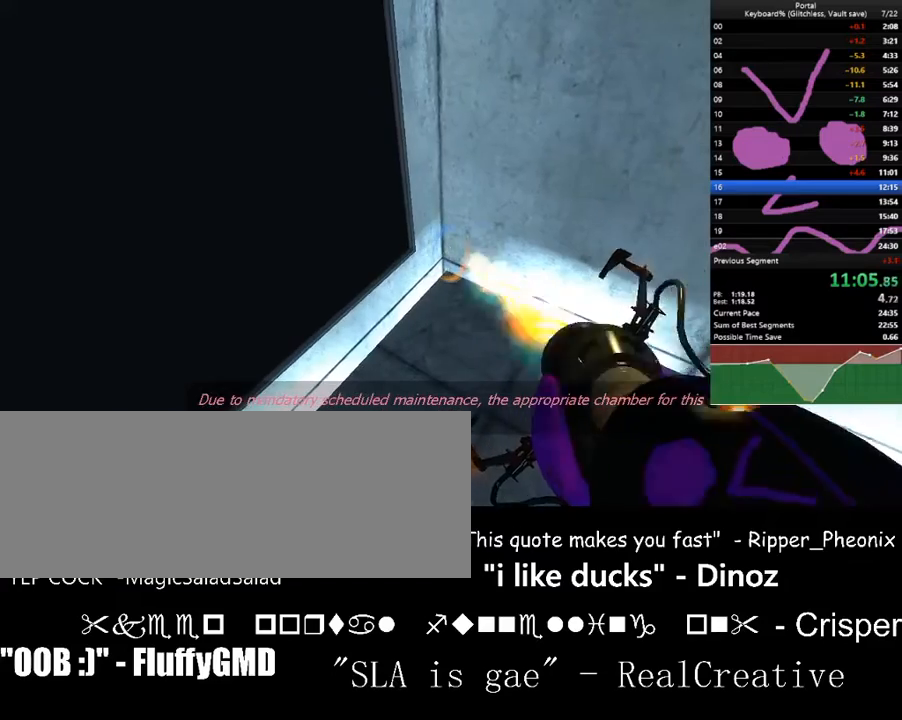
{"keys": ["d", "left"], "events": [[233, "w", "down"], [300, "left", "down"], [400, "d", "down"], [500, "w", "up"]]}
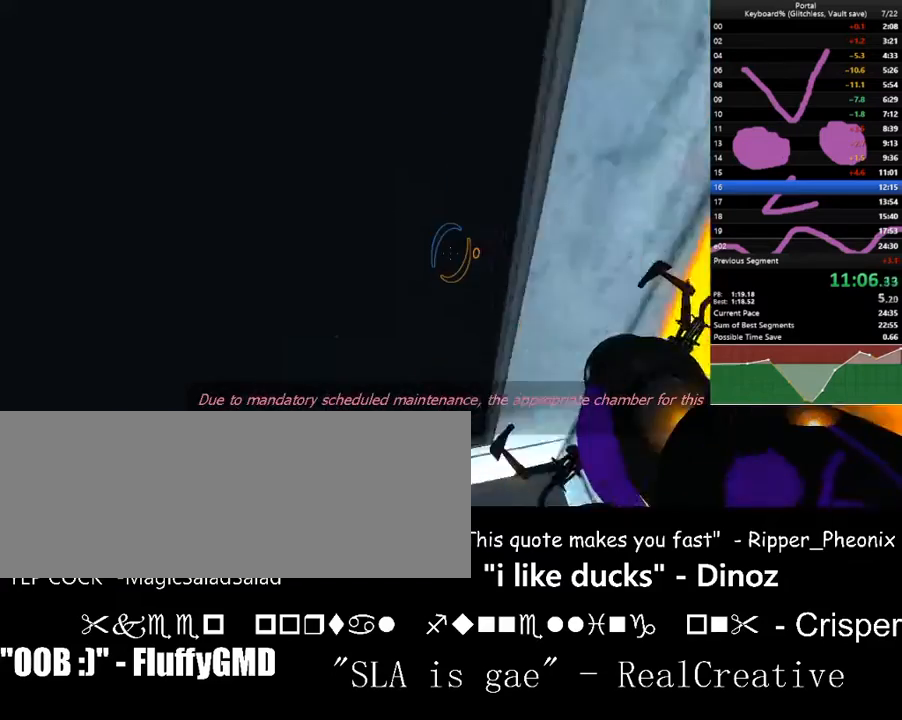
{"keys": ["d", "left", "s", "up"], "events": [[233, "s", "down"], [333, "up", "down"]]}
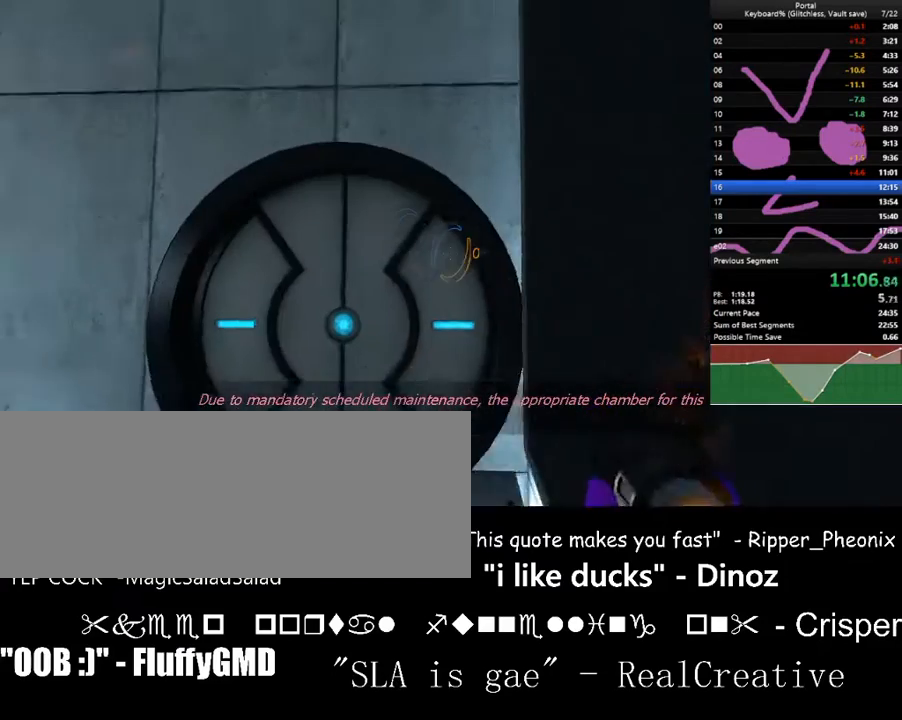
{"keys": ["s"], "events": [[33, "up", "up"], [67, "left", "up"], [267, "left", "down"], [300, "d", "up"], [300, "left", "up"]]}
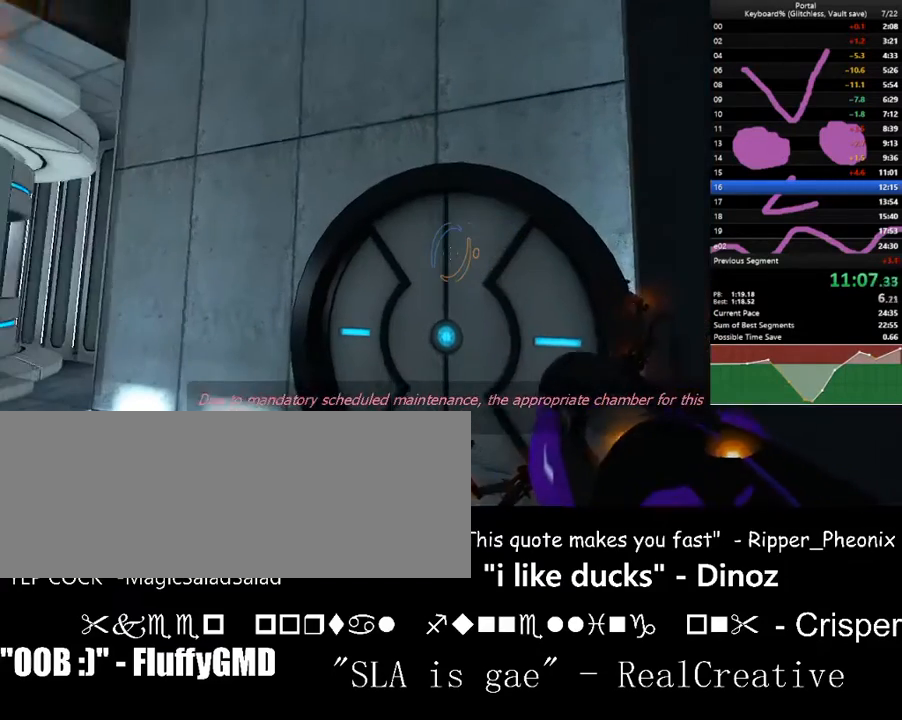
{"keys": [], "events": [[133, "s", "up"]]}
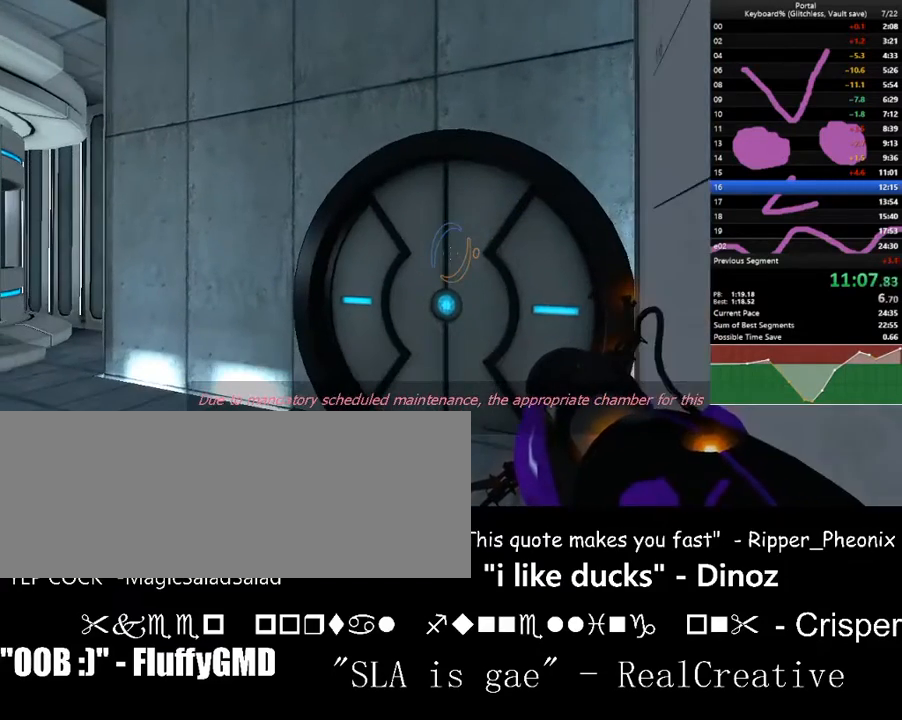
{"keys": ["s"], "events": [[33, "s", "down"], [333, "d", "down"], [433, "d", "up"]]}
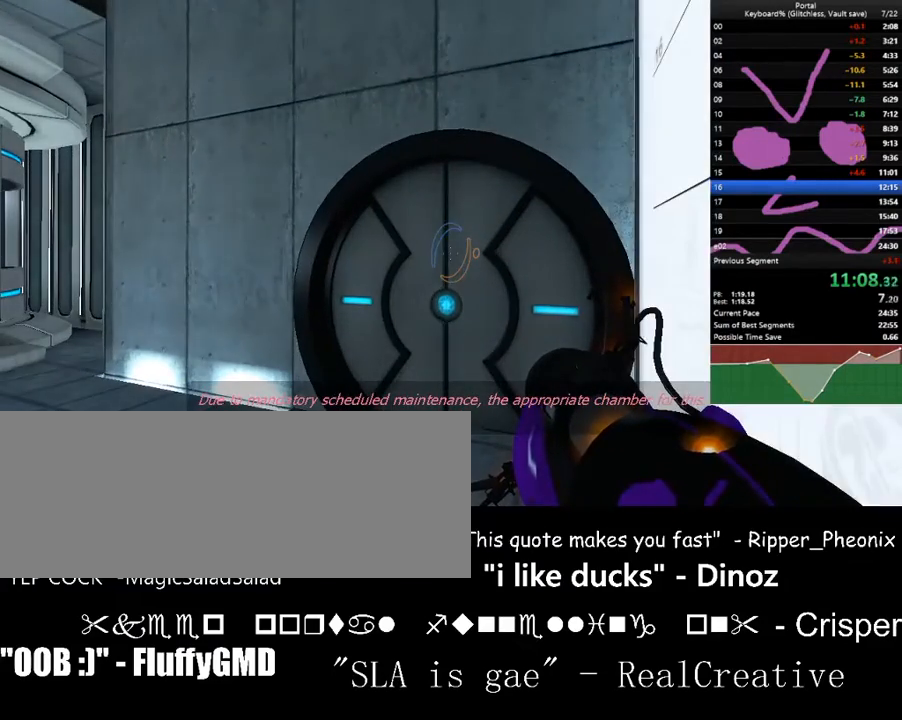
{"keys": ["s"], "events": [[433, "down", "down"], [500, "down", "up"]]}
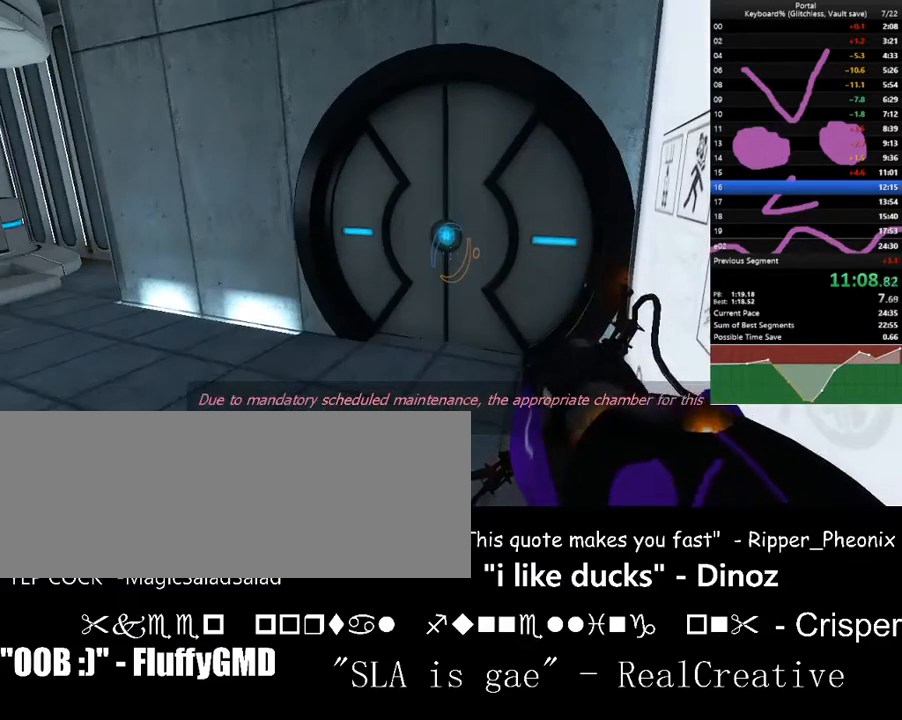
{"keys": ["s"], "events": []}
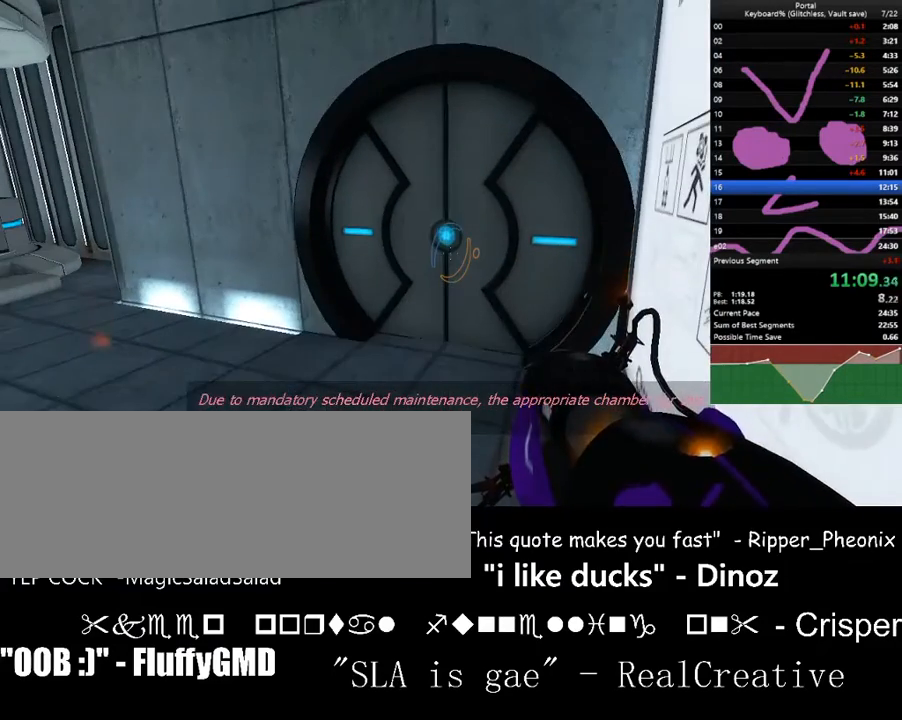
{"keys": [], "events": [[100, "s", "up"], [133, "up", "down"], [200, "up", "up"]]}
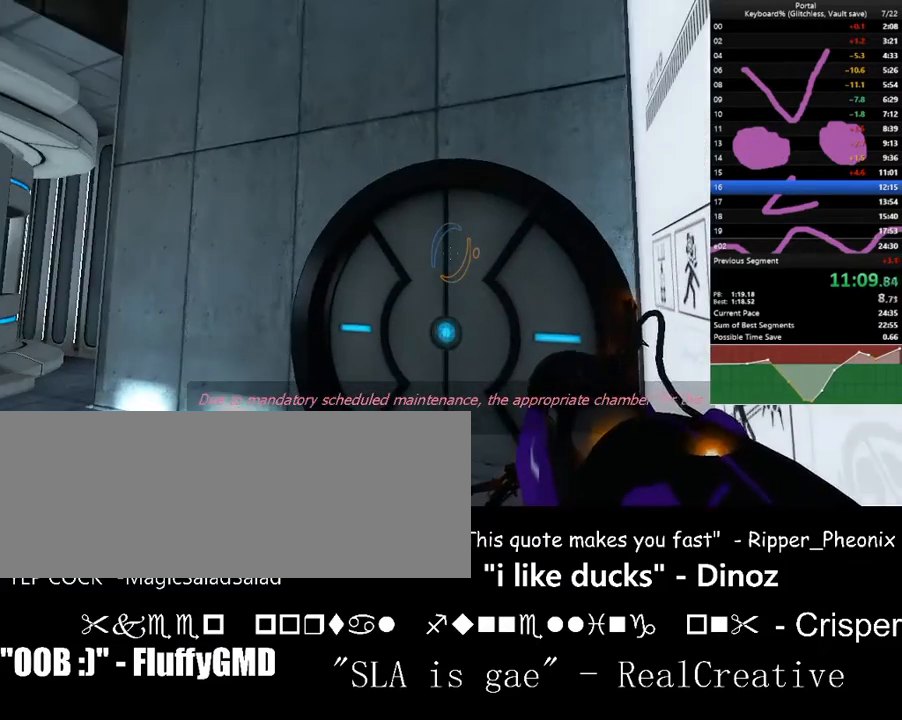
{"keys": [], "events": [[67, "down", "down"], [100, "down", "up"]]}